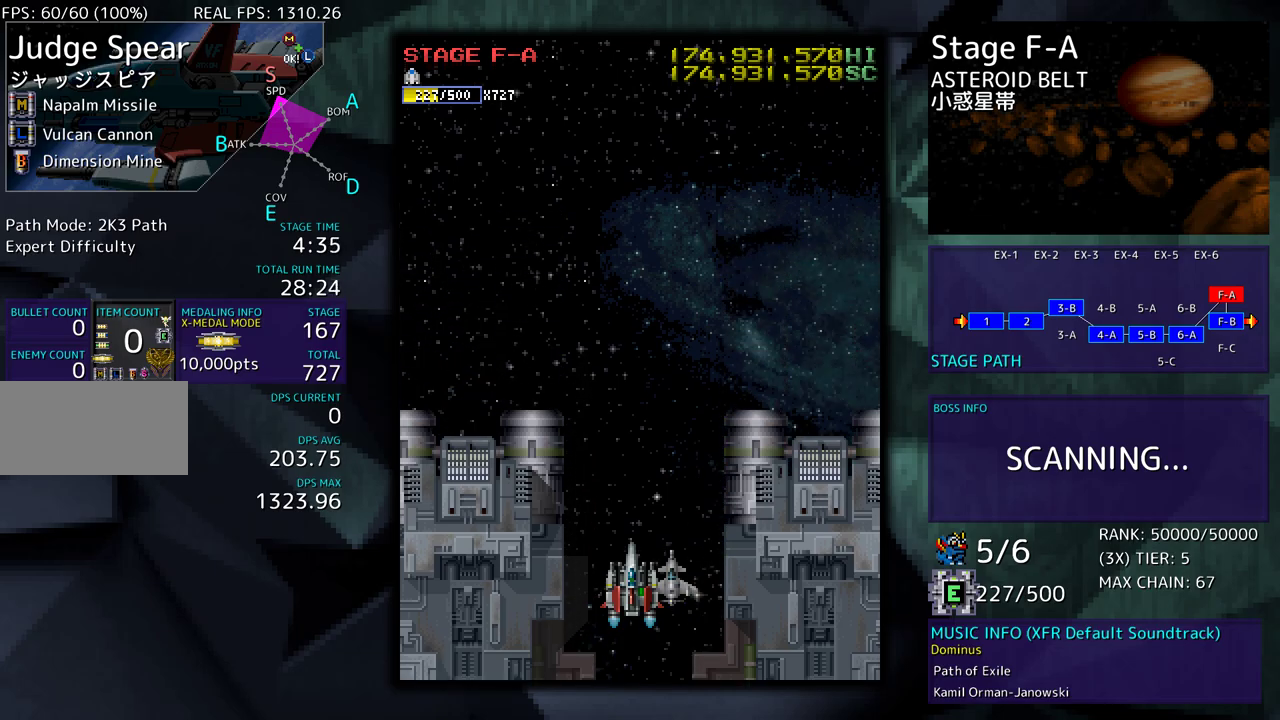
Gameplay with a controller; each line is a JSON object with the inputs held at the frame after it. "events" lists button and stick changes between this image and that frame as [ms after this image, input, new state], when the widget could be followed in between. Not read: L3 R3 other_buttons.
{"buttons": [], "events": []}
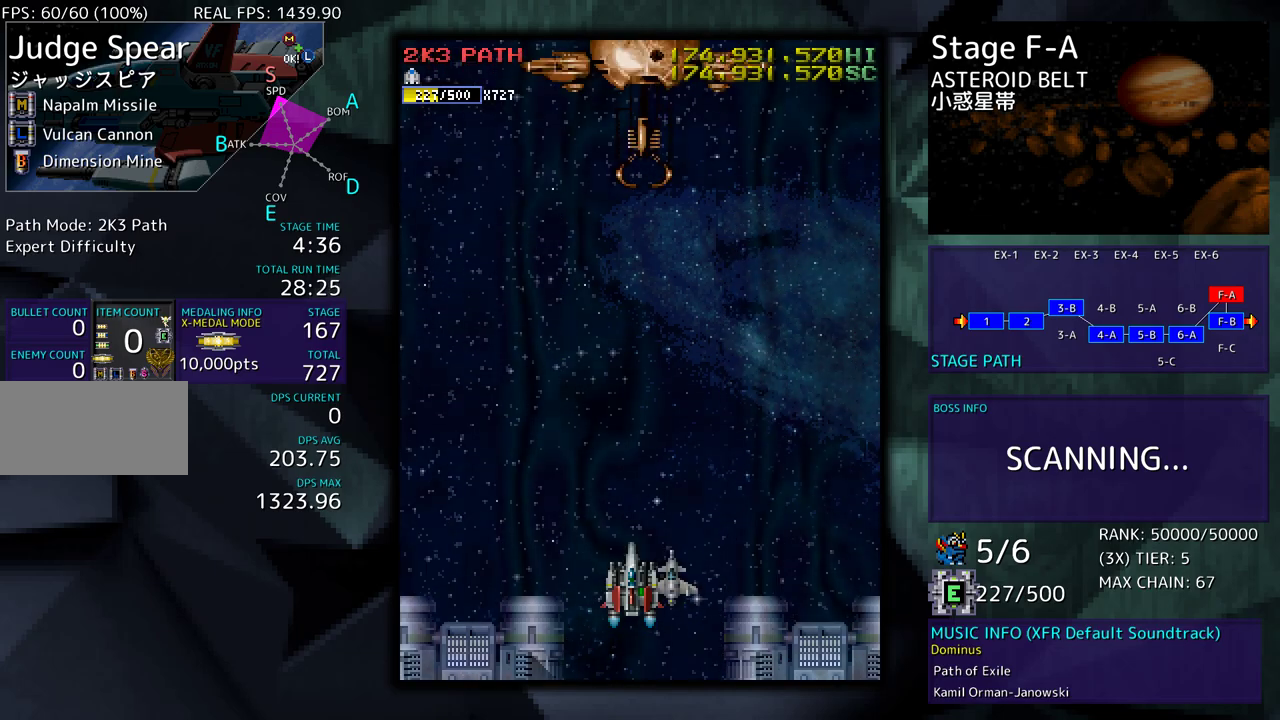
{"buttons": [], "events": []}
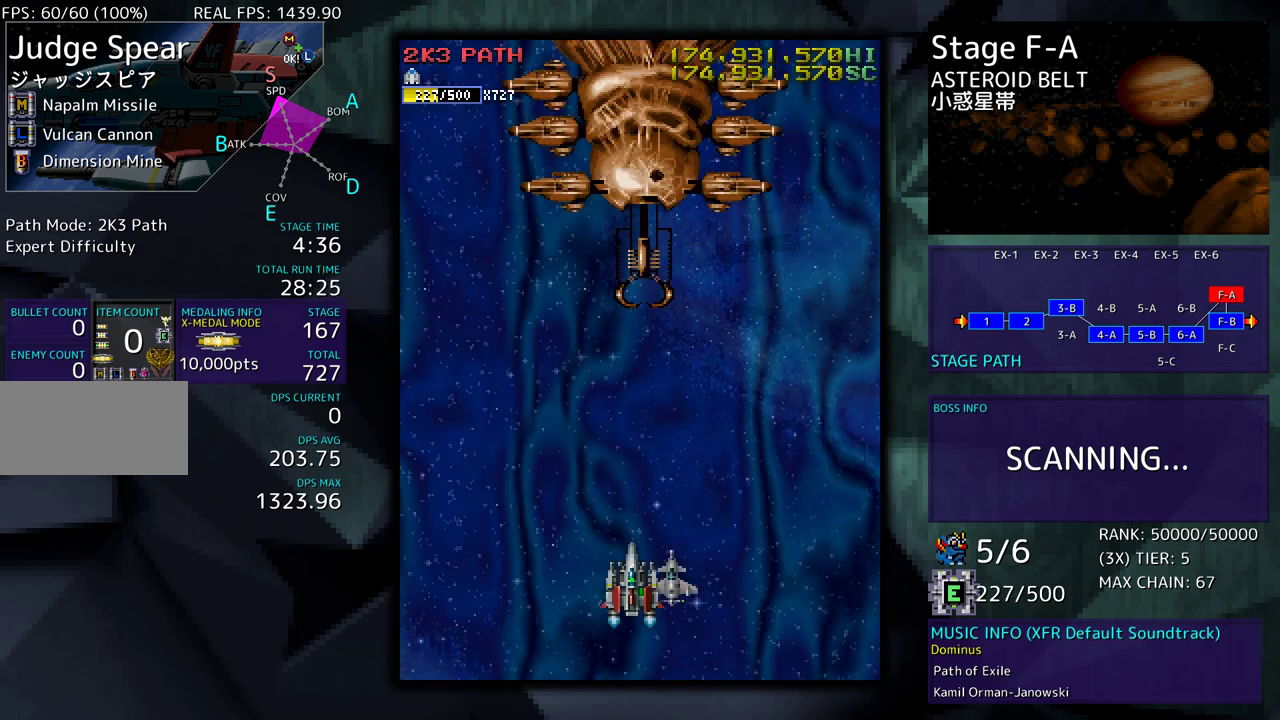
{"buttons": [], "events": []}
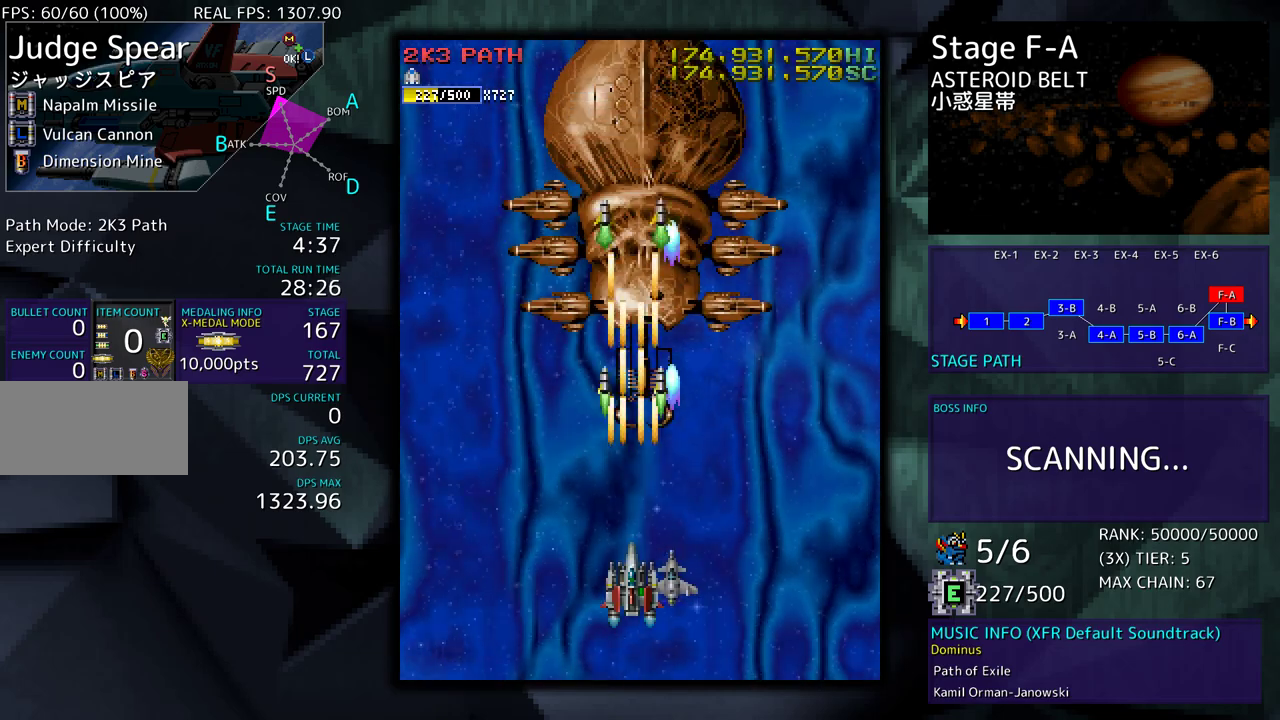
{"buttons": ["DPAD_DOWN"], "events": [[467, "DPAD_DOWN", "down"]]}
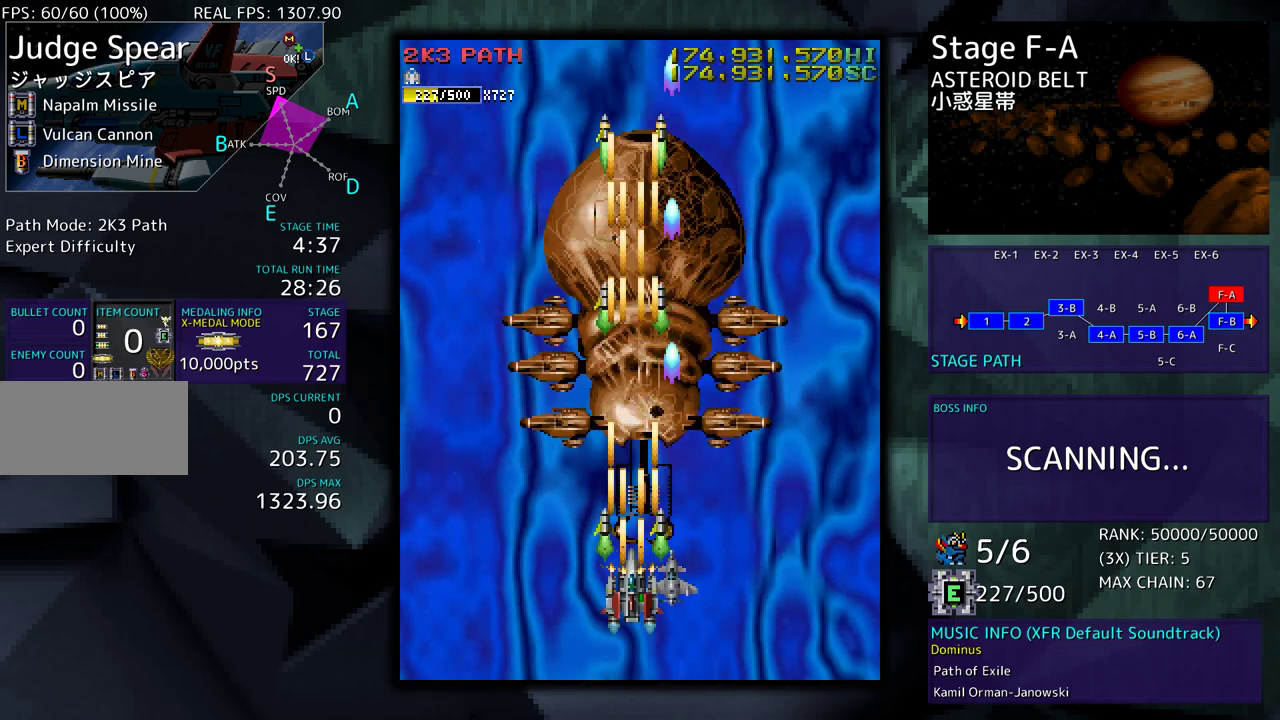
{"buttons": [], "events": [[67, "DPAD_LEFT", "down"], [133, "DPAD_DOWN", "up"], [233, "DPAD_LEFT", "up"], [233, "DPAD_UP", "down"], [250, "DPAD_UP", "up"]]}
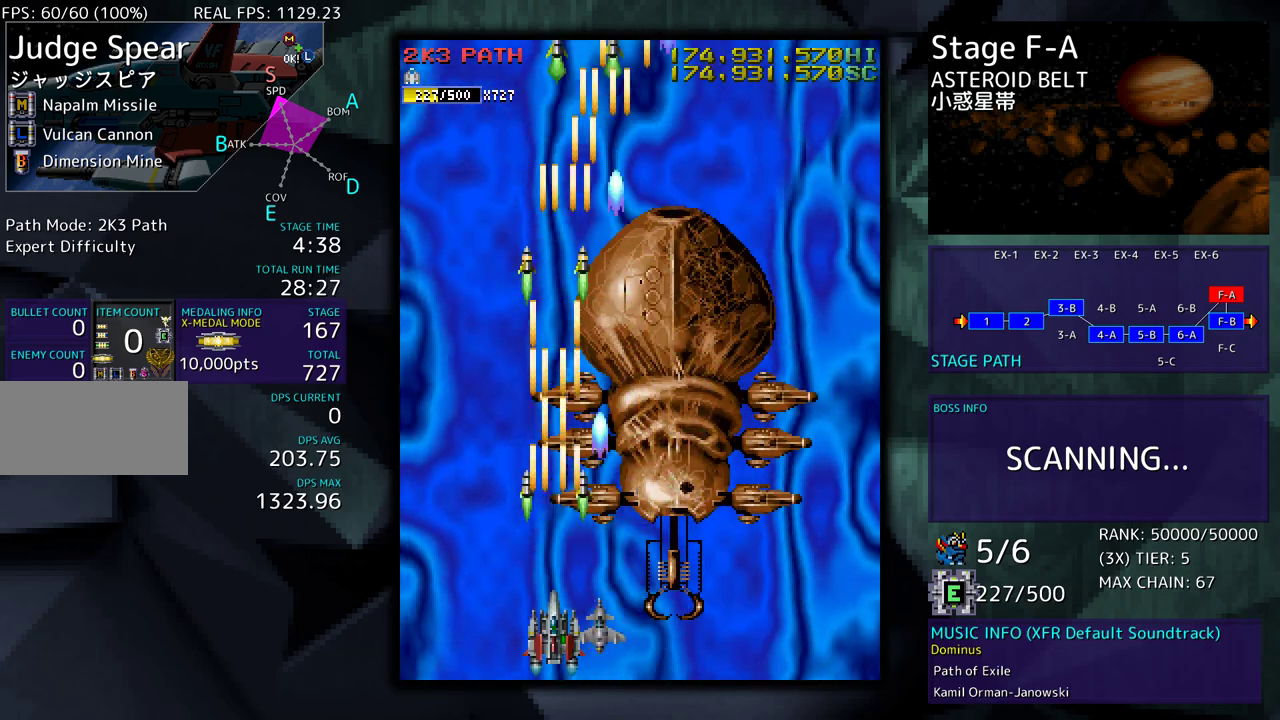
{"buttons": [], "events": [[100, "DPAD_DOWN", "down"], [100, "DPAD_RIGHT", "down"], [450, "DPAD_RIGHT", "up"], [467, "DPAD_DOWN", "up"]]}
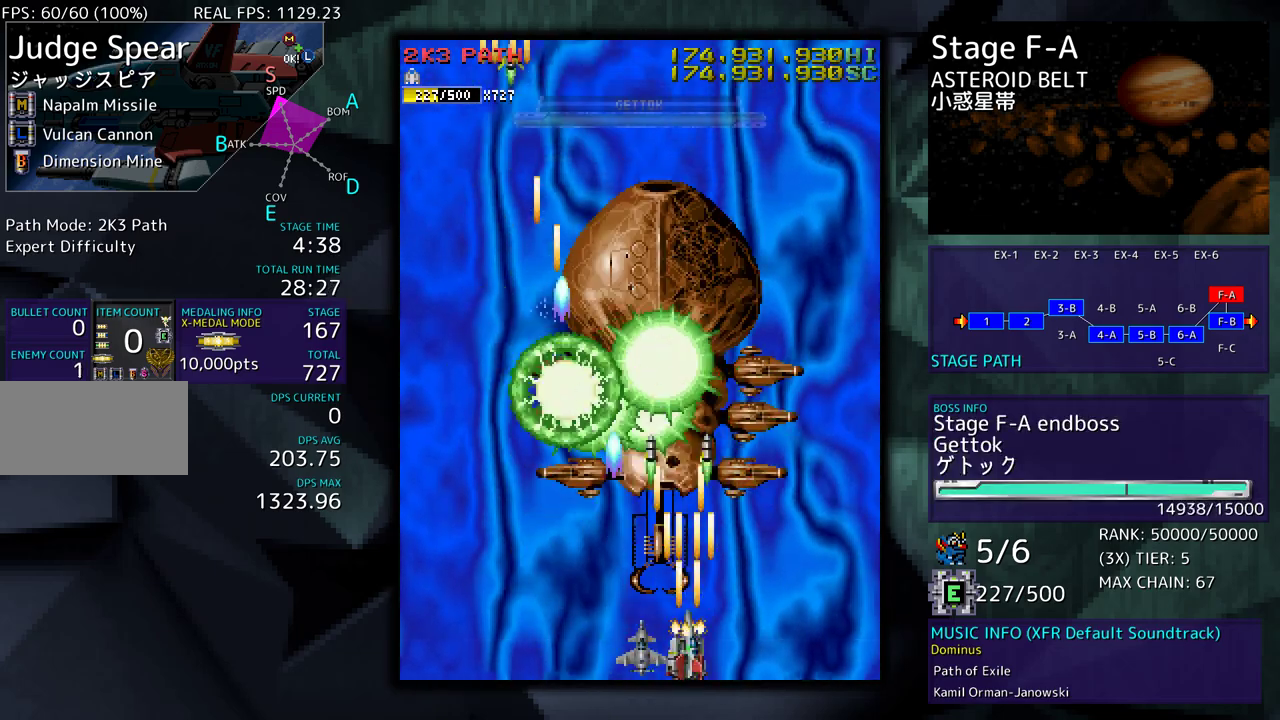
{"buttons": ["DPAD_UP", "DPAD_RIGHT"], "events": [[233, "DPAD_RIGHT", "down"], [250, "DPAD_UP", "down"], [333, "DPAD_UP", "up"], [350, "DPAD_RIGHT", "up"], [483, "DPAD_RIGHT", "down"], [500, "DPAD_UP", "down"]]}
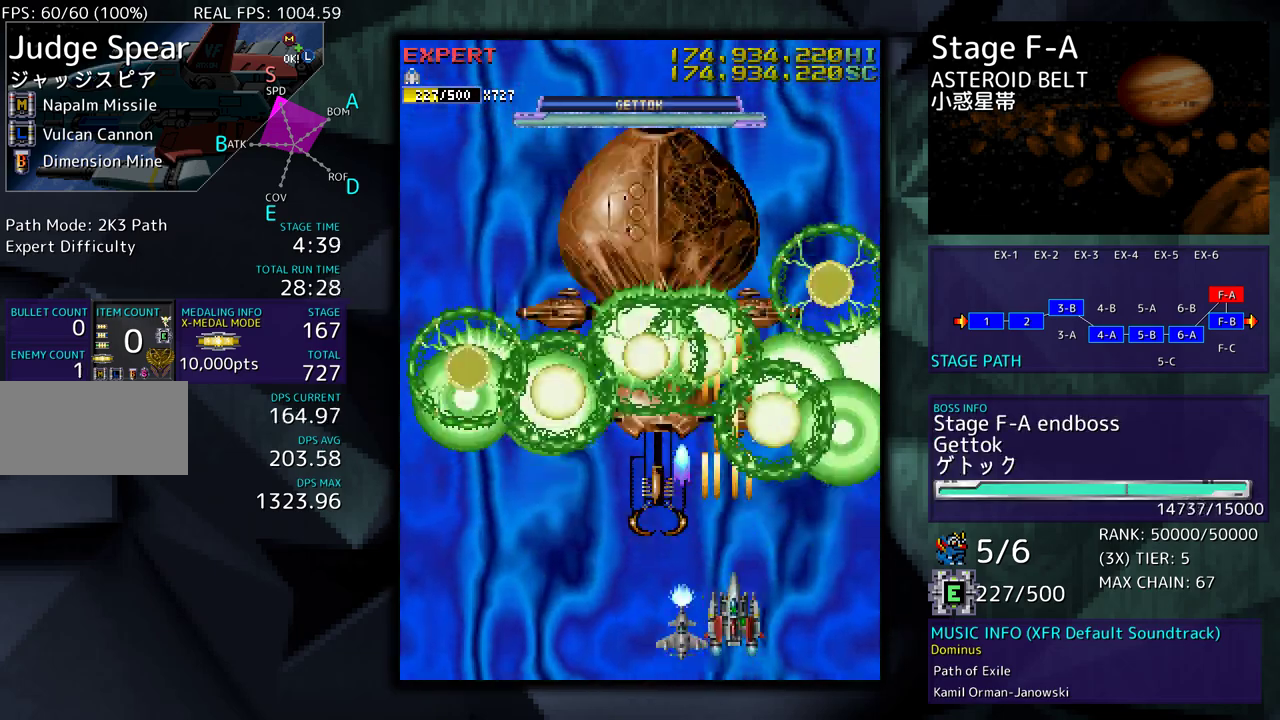
{"buttons": ["DPAD_LEFT"], "events": [[17, "DPAD_RIGHT", "up"], [67, "DPAD_LEFT", "down"], [67, "DPAD_UP", "up"], [200, "DPAD_LEFT", "up"], [267, "DPAD_LEFT", "down"]]}
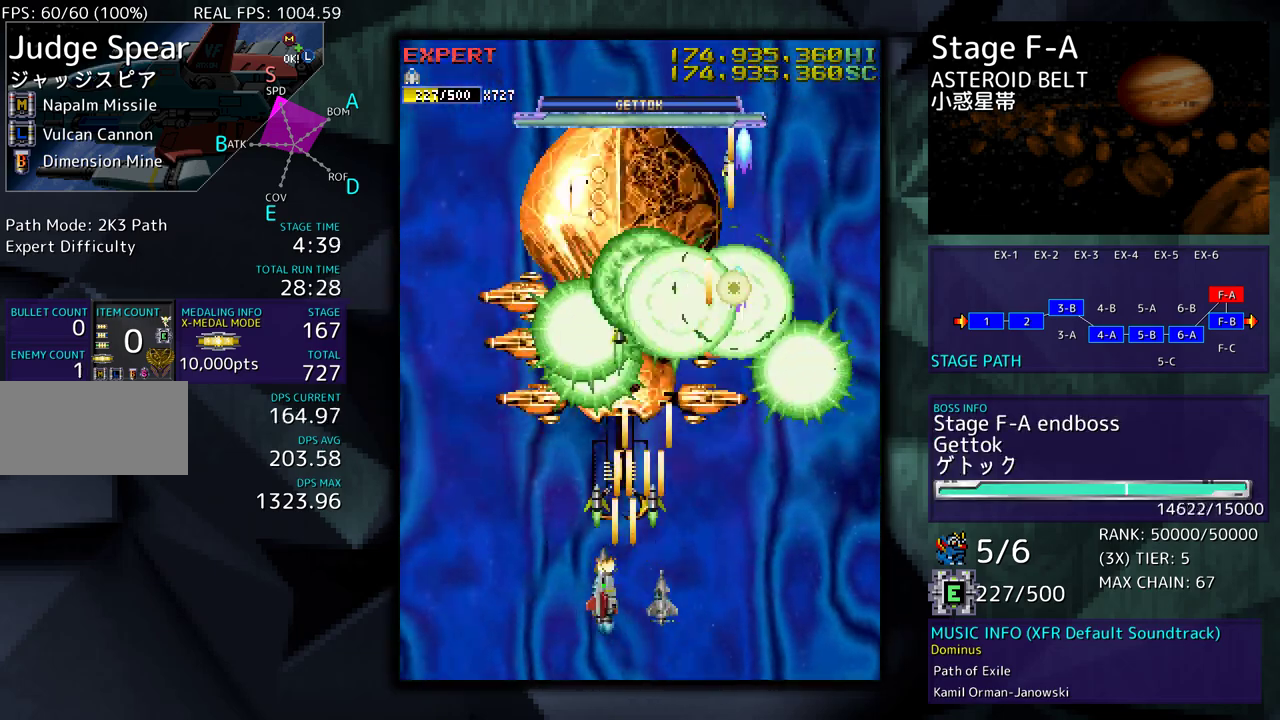
{"buttons": ["DPAD_DOWN", "DPAD_RIGHT"], "events": [[67, "DPAD_LEFT", "up"], [183, "DPAD_DOWN", "down"], [283, "DPAD_DOWN", "up"], [433, "DPAD_DOWN", "down"], [433, "DPAD_RIGHT", "down"]]}
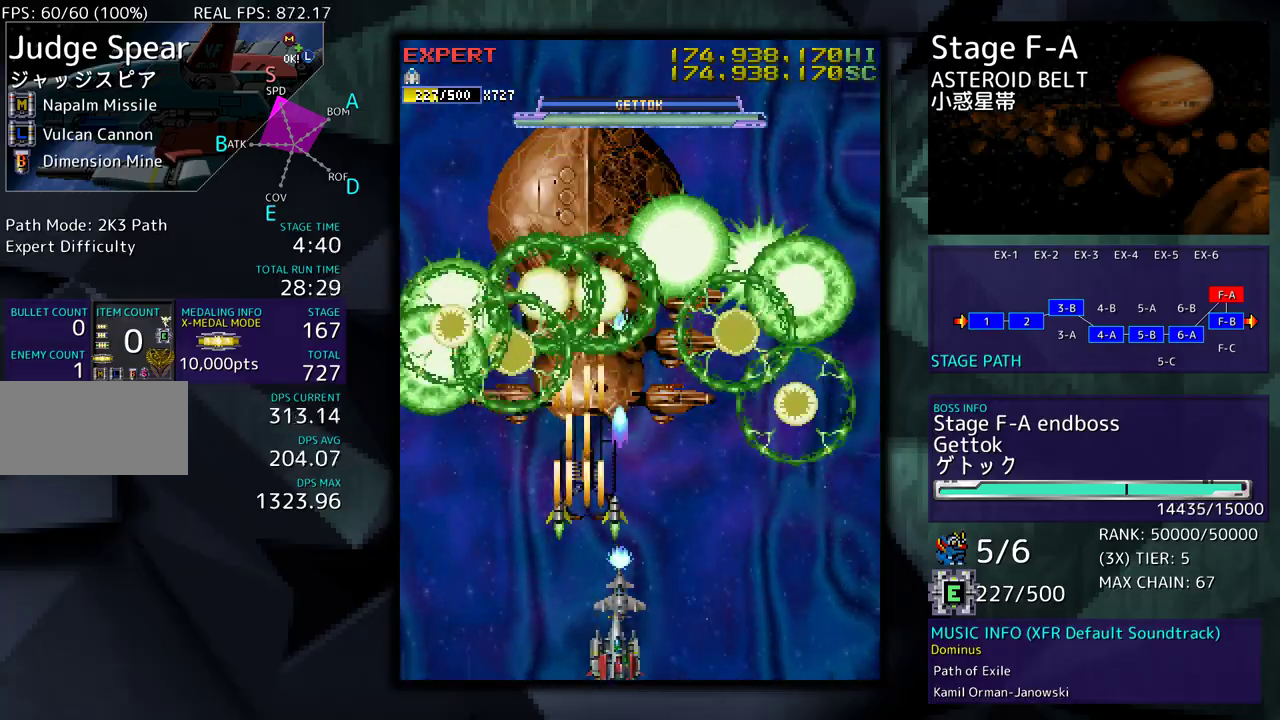
{"buttons": ["DPAD_RIGHT"], "events": [[17, "DPAD_DOWN", "up"], [17, "DPAD_RIGHT", "up"], [117, "DPAD_RIGHT", "down"], [217, "DPAD_RIGHT", "up"], [317, "DPAD_RIGHT", "down"], [417, "DPAD_RIGHT", "up"], [500, "DPAD_RIGHT", "down"]]}
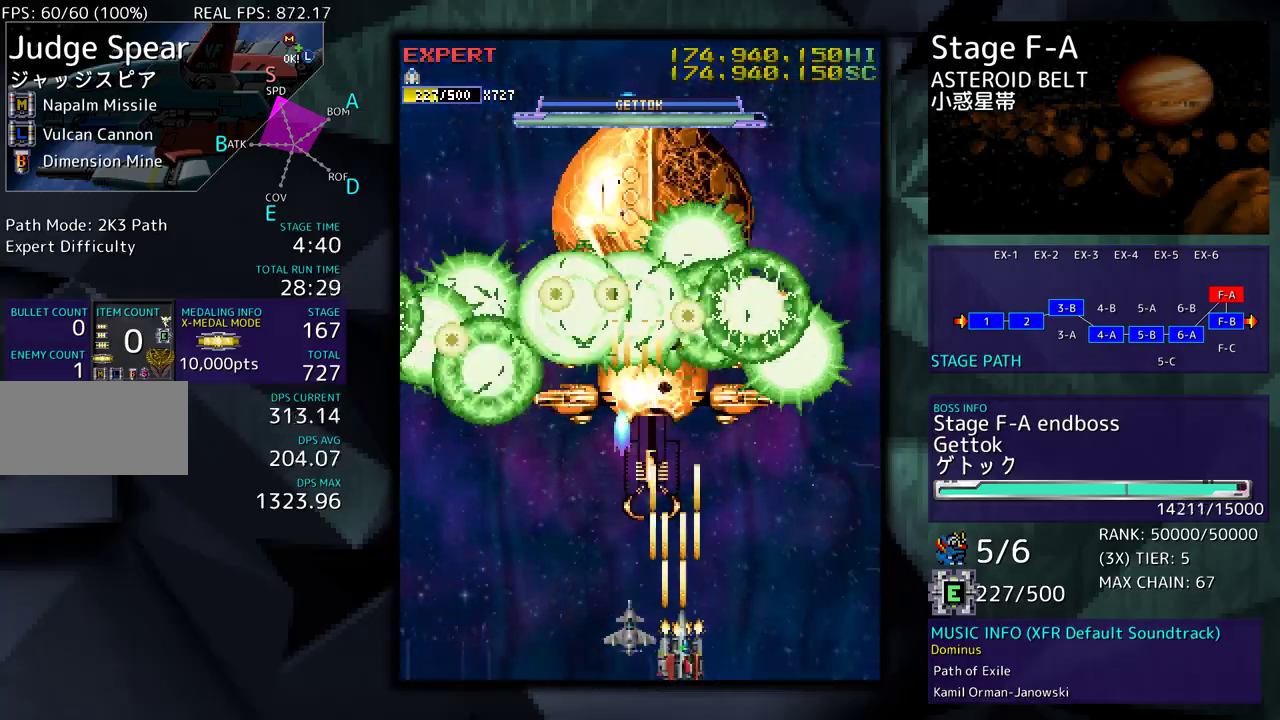
{"buttons": ["DPAD_LEFT"], "events": [[83, "DPAD_RIGHT", "up"], [167, "DPAD_RIGHT", "down"], [250, "DPAD_RIGHT", "up"], [400, "DPAD_LEFT", "down"]]}
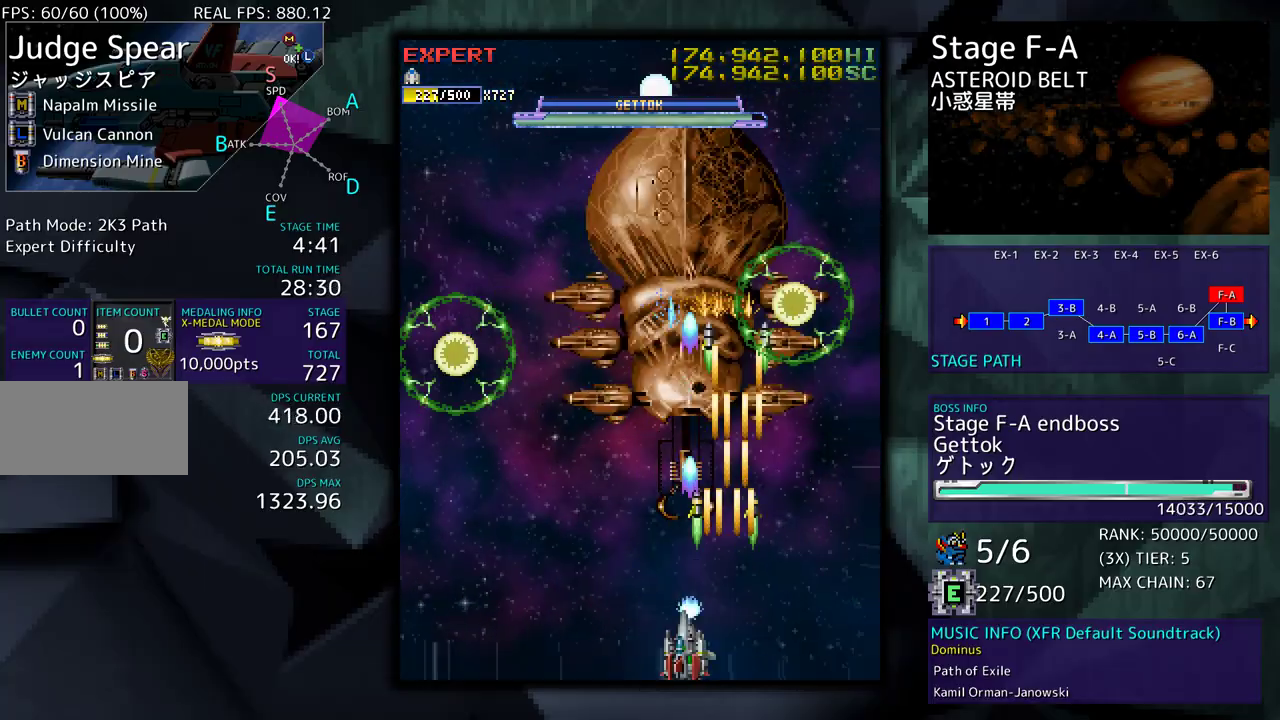
{"buttons": [], "events": [[17, "DPAD_LEFT", "up"], [100, "DPAD_LEFT", "down"], [183, "DPAD_LEFT", "up"], [267, "DPAD_LEFT", "down"], [317, "DPAD_LEFT", "up"], [417, "DPAD_LEFT", "down"], [500, "DPAD_LEFT", "up"]]}
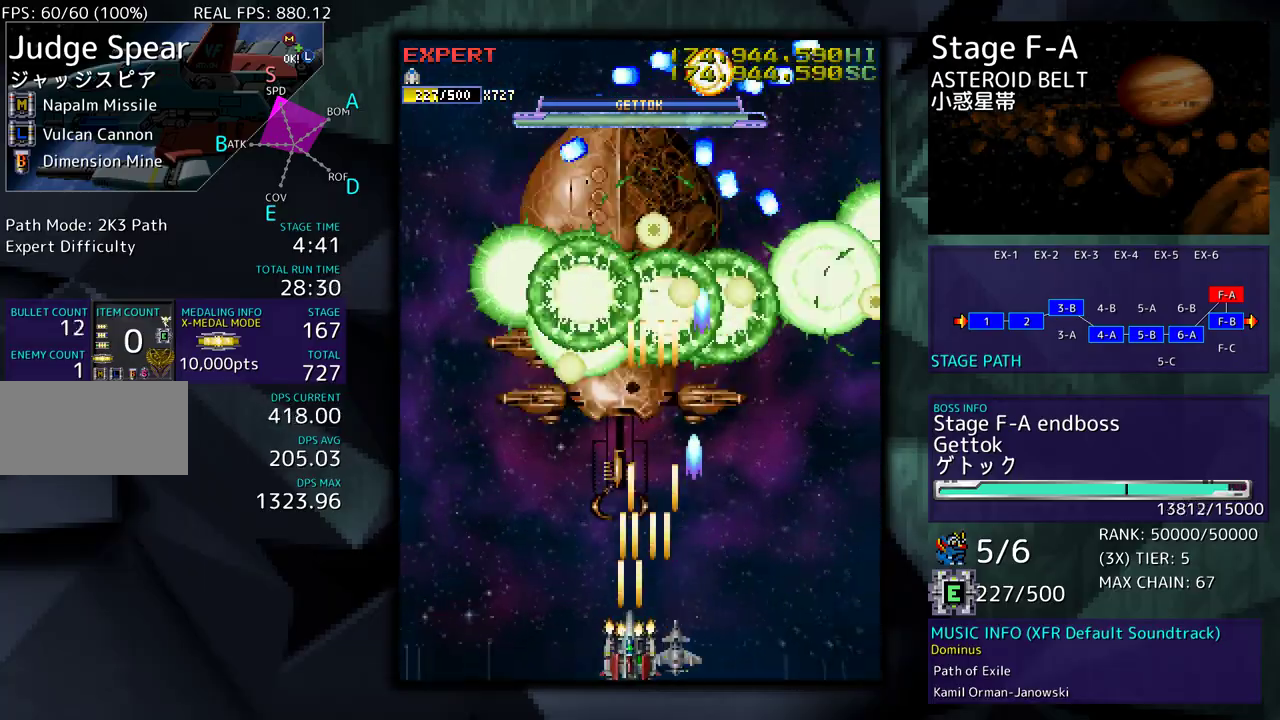
{"buttons": [], "events": [[67, "DPAD_LEFT", "down"], [150, "DPAD_LEFT", "up"], [250, "DPAD_LEFT", "down"], [317, "DPAD_LEFT", "up"]]}
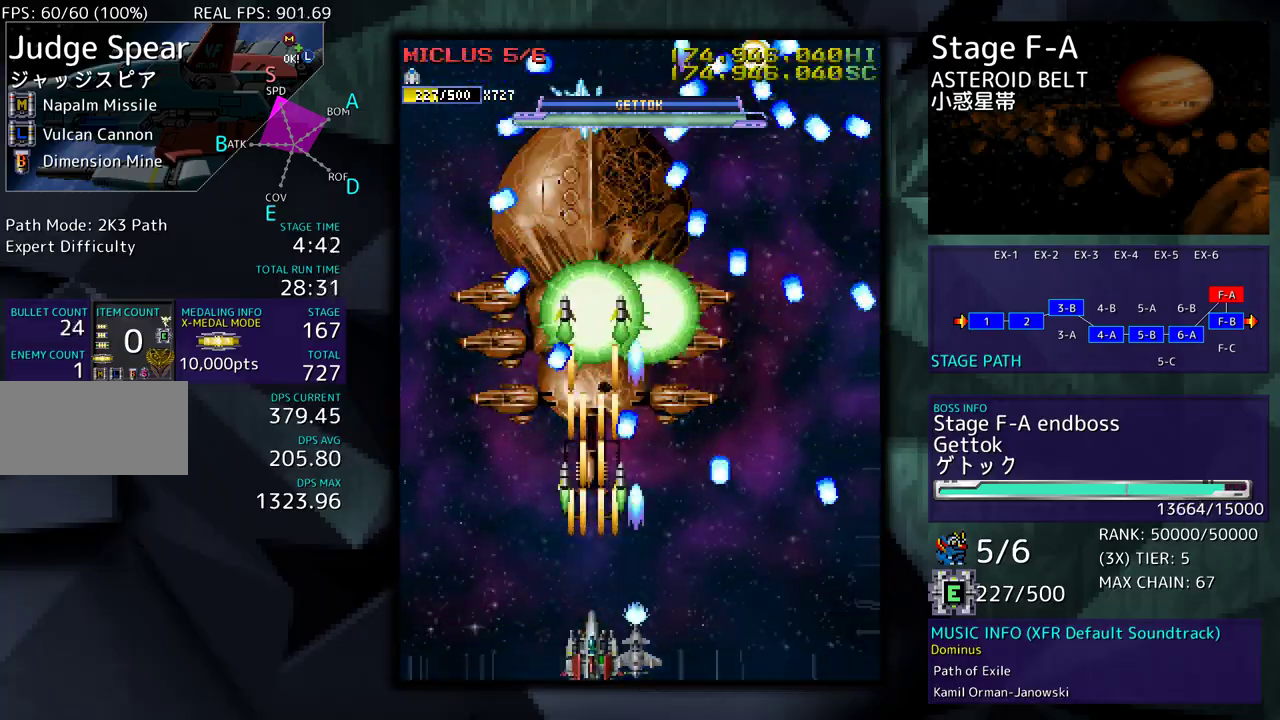
{"buttons": ["DPAD_RIGHT"], "events": [[183, "DPAD_RIGHT", "down"], [250, "DPAD_DOWN", "down"], [283, "DPAD_DOWN", "up"], [317, "DPAD_RIGHT", "up"], [467, "DPAD_RIGHT", "down"]]}
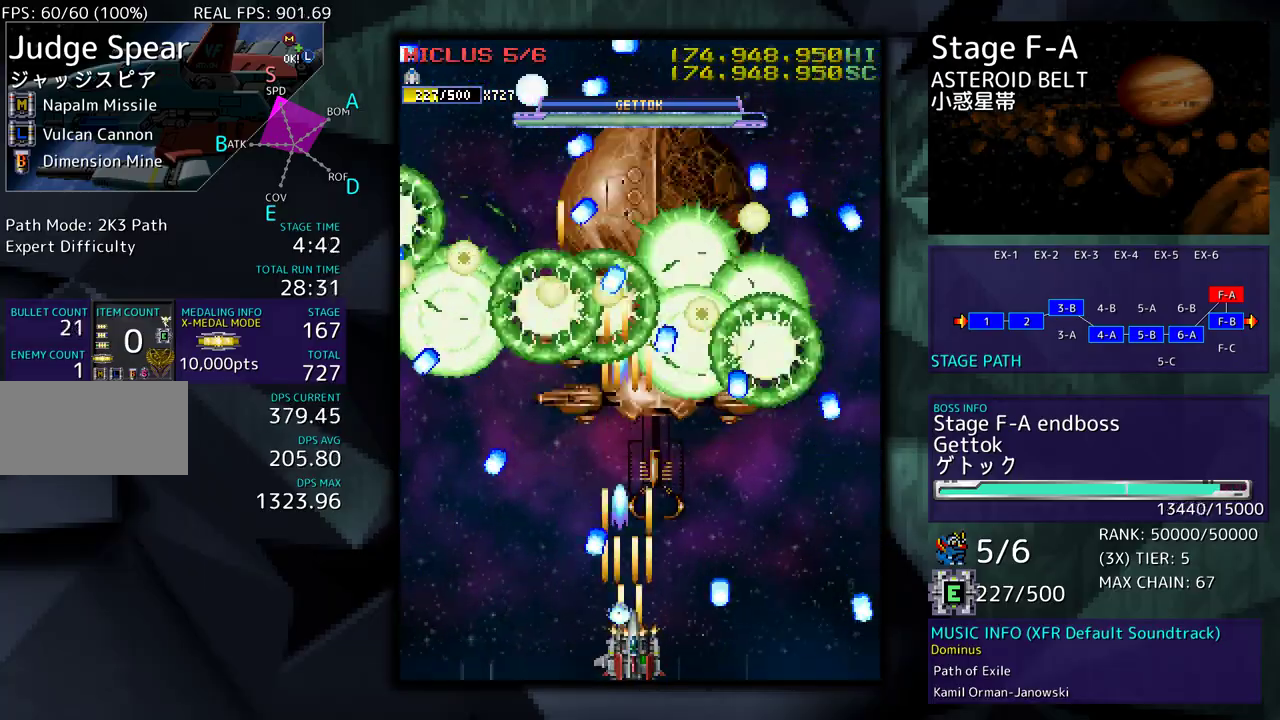
{"buttons": [], "events": [[17, "DPAD_RIGHT", "up"], [317, "DPAD_RIGHT", "down"], [400, "DPAD_RIGHT", "up"]]}
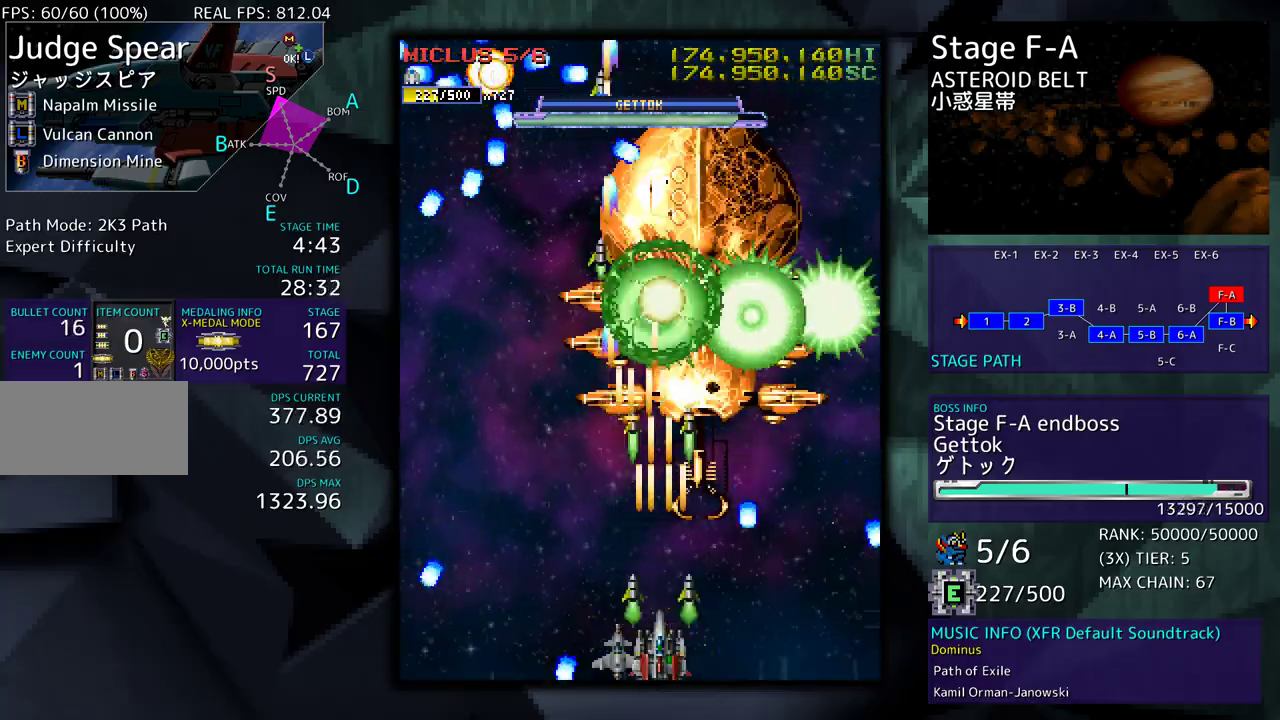
{"buttons": ["DPAD_RIGHT"], "events": [[317, "DPAD_RIGHT", "down"], [383, "DPAD_RIGHT", "up"], [500, "DPAD_RIGHT", "down"]]}
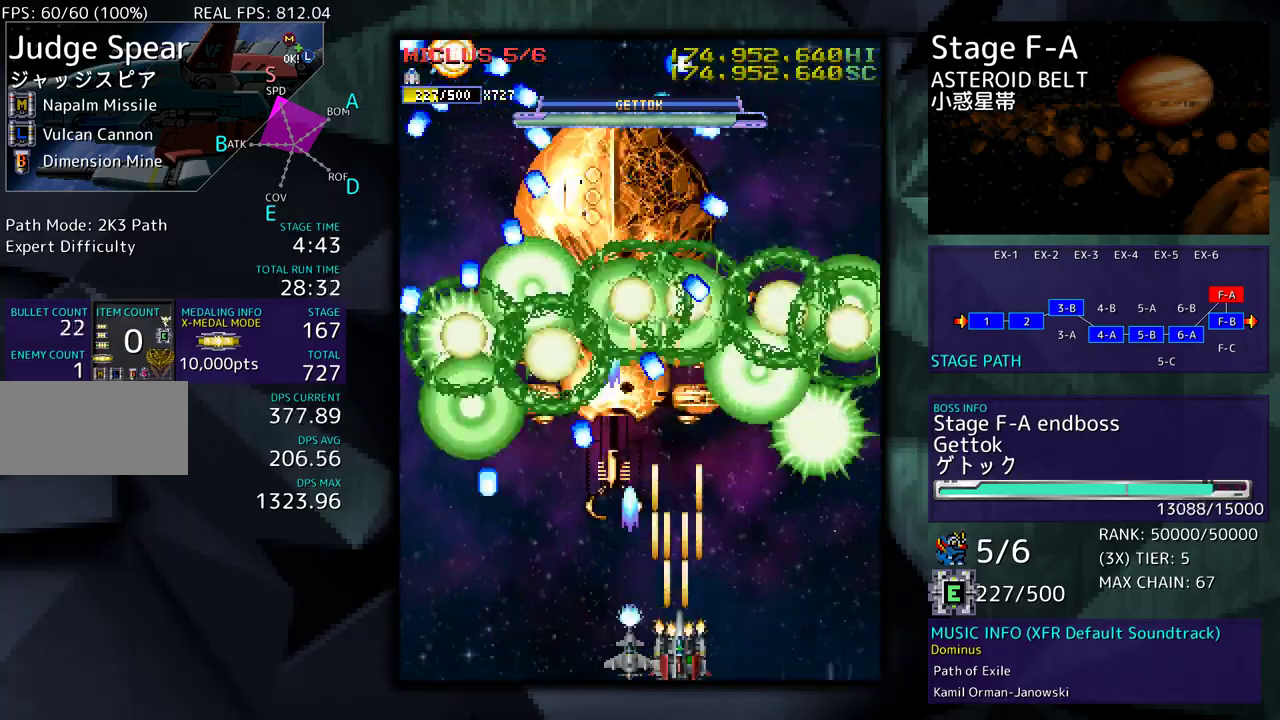
{"buttons": [], "events": [[100, "DPAD_RIGHT", "up"], [350, "DPAD_RIGHT", "down"], [383, "DPAD_RIGHT", "up"], [383, "DPAD_UP", "down"], [400, "DPAD_UP", "up"]]}
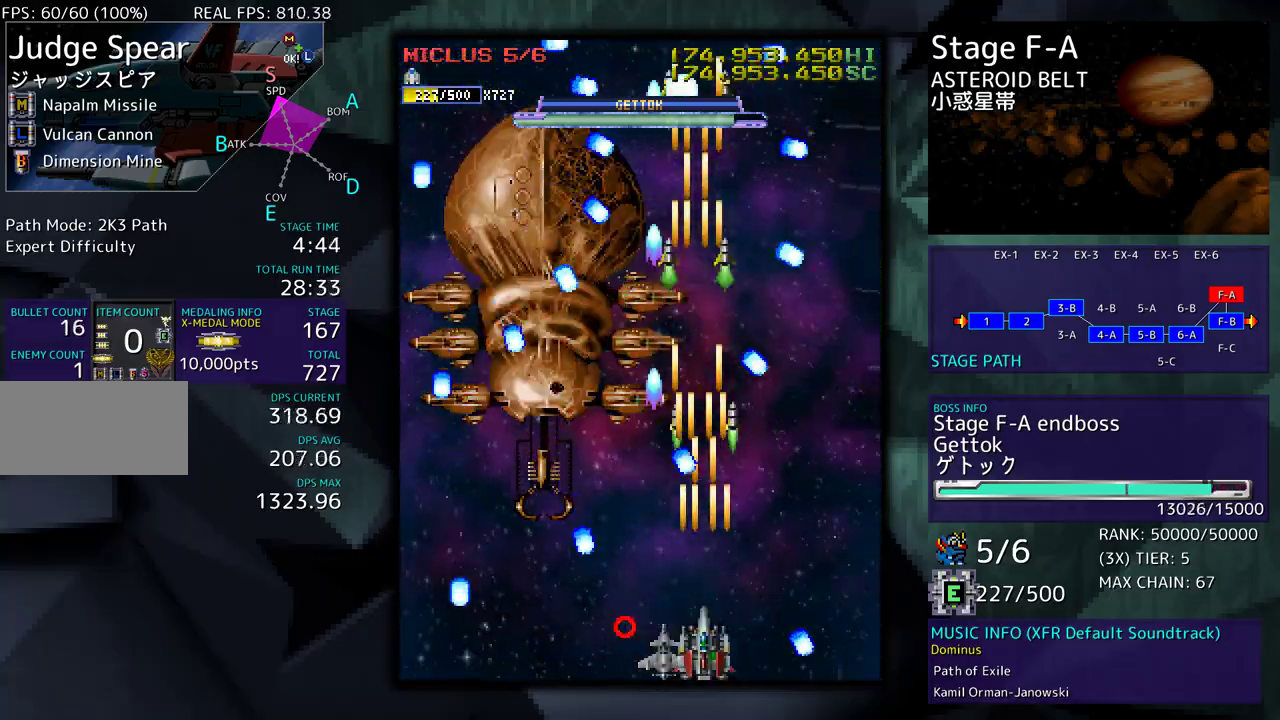
{"buttons": [], "events": [[250, "DPAD_LEFT", "down"], [300, "DPAD_UP", "down"], [367, "DPAD_LEFT", "up"], [383, "DPAD_RIGHT", "down"], [417, "DPAD_RIGHT", "up"], [483, "DPAD_UP", "up"]]}
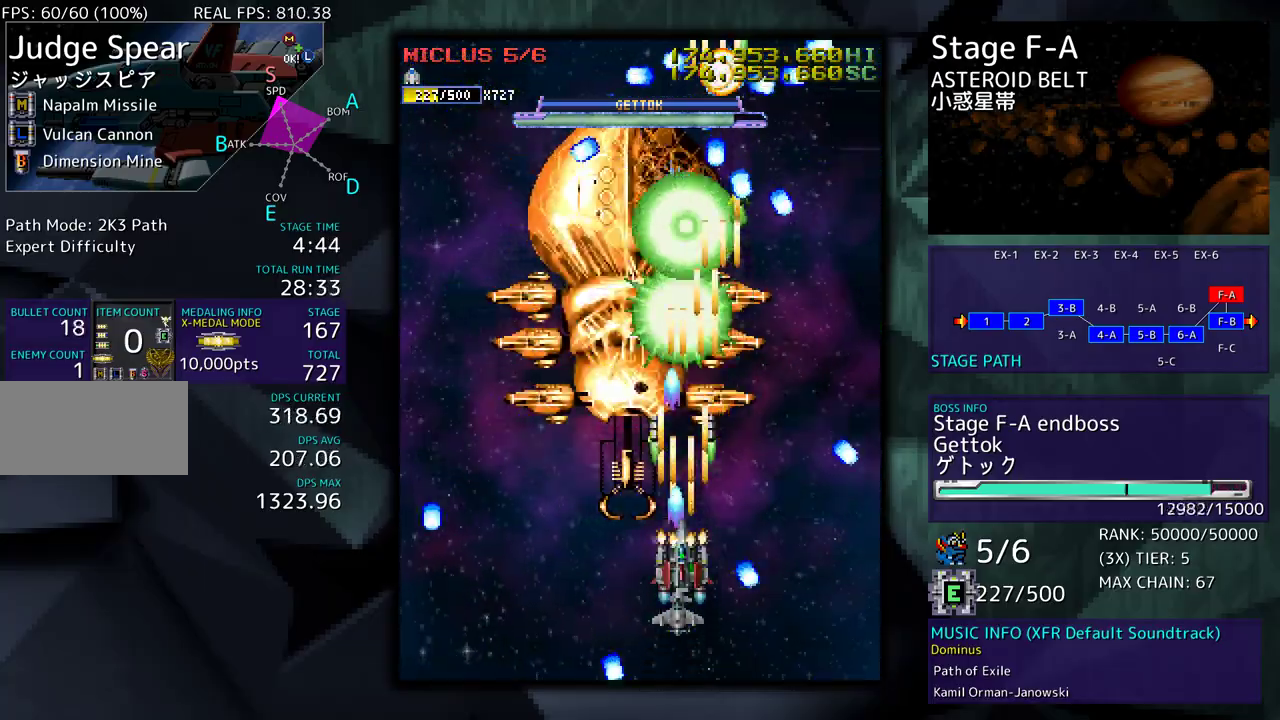
{"buttons": ["DPAD_RIGHT"], "events": [[100, "DPAD_DOWN", "down"], [367, "DPAD_DOWN", "up"], [500, "DPAD_RIGHT", "down"]]}
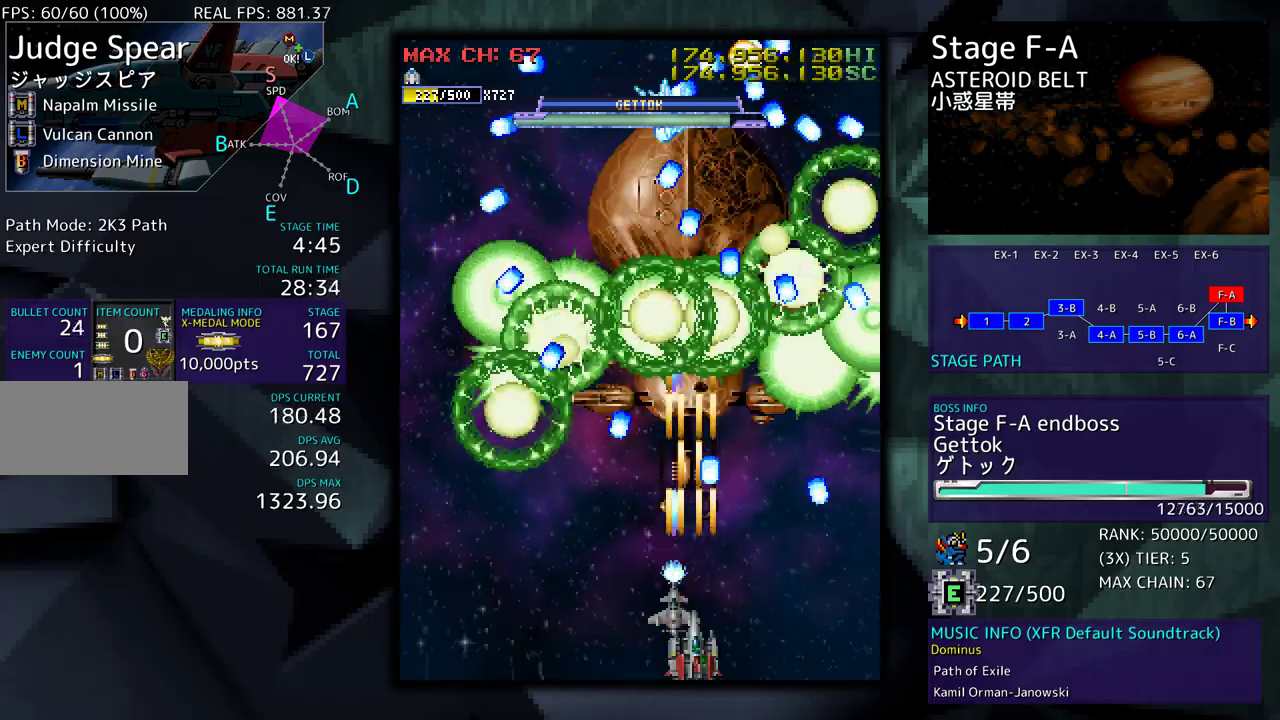
{"buttons": [], "events": [[17, "DPAD_DOWN", "down"], [100, "DPAD_DOWN", "up"], [183, "DPAD_RIGHT", "up"]]}
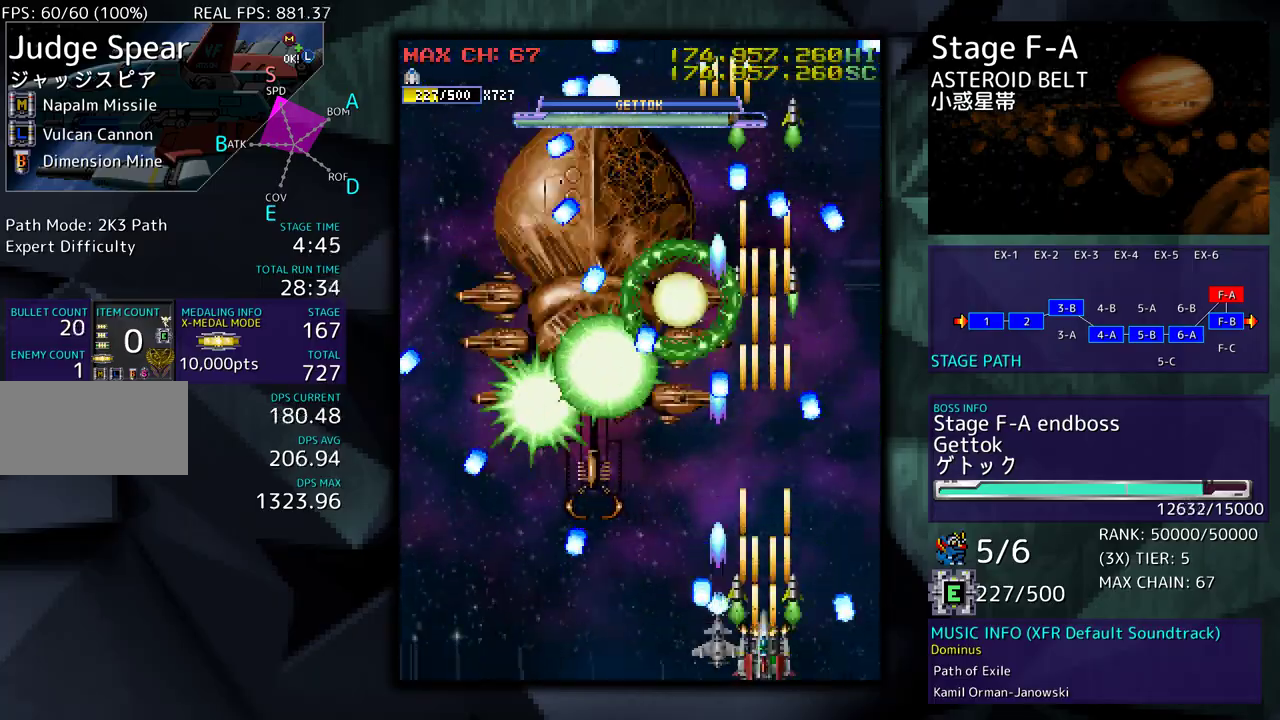
{"buttons": ["DPAD_DOWN", "DPAD_LEFT"], "events": [[67, "DPAD_UP", "down"], [100, "DPAD_RIGHT", "down"], [117, "DPAD_RIGHT", "up"], [217, "DPAD_RIGHT", "down"], [233, "DPAD_RIGHT", "up"], [283, "DPAD_LEFT", "down"], [367, "DPAD_UP", "up"], [400, "DPAD_DOWN", "down"]]}
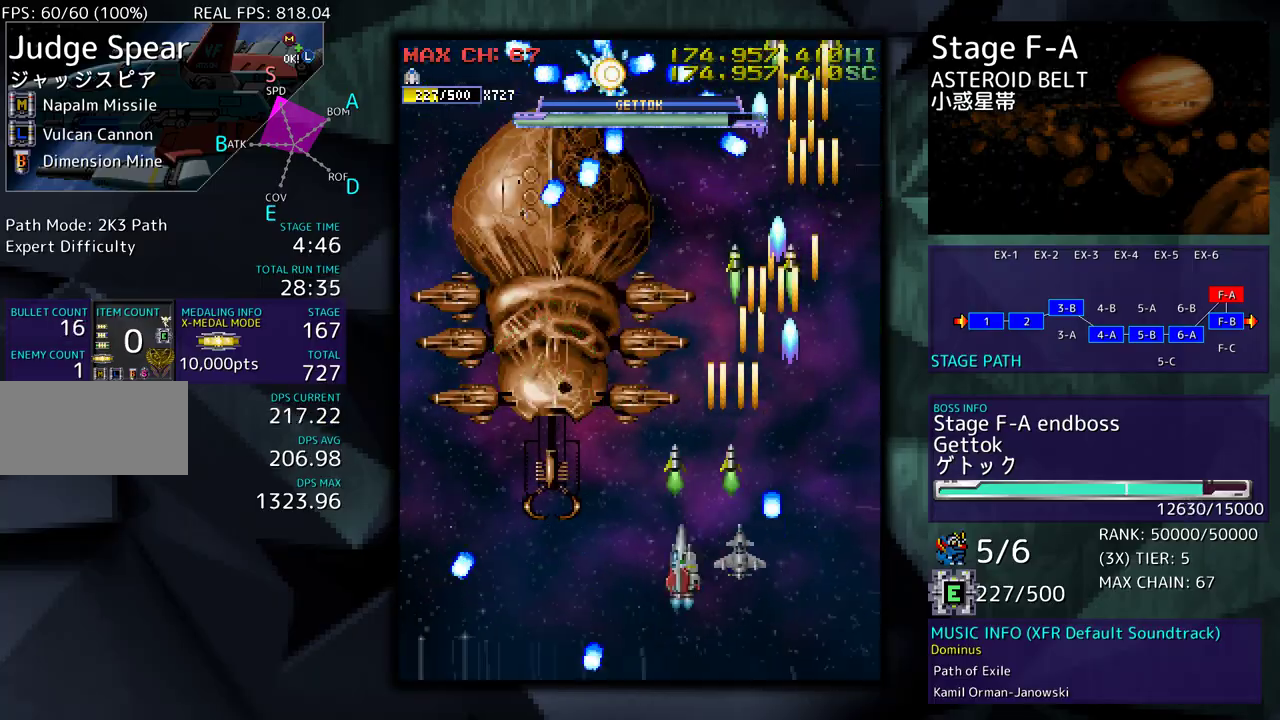
{"buttons": [], "events": [[117, "DPAD_DOWN", "up"], [150, "DPAD_LEFT", "up"], [200, "DPAD_DOWN", "down"], [200, "DPAD_LEFT", "down"], [300, "DPAD_LEFT", "up"], [317, "DPAD_DOWN", "up"], [367, "DPAD_RIGHT", "down"], [433, "DPAD_RIGHT", "up"]]}
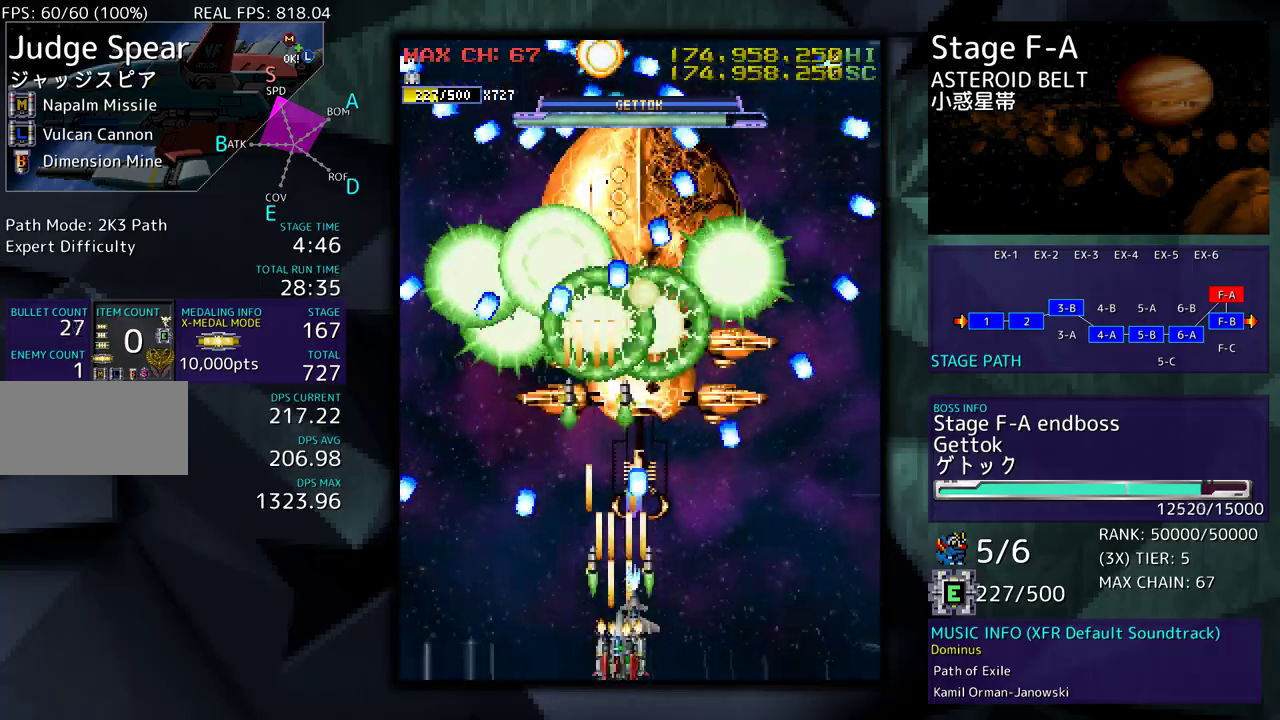
{"buttons": ["DPAD_LEFT"], "events": [[50, "DPAD_RIGHT", "down"], [83, "DPAD_RIGHT", "up"], [100, "DPAD_DOWN", "down"], [117, "DPAD_LEFT", "down"], [217, "DPAD_DOWN", "up"], [250, "DPAD_LEFT", "up"], [317, "DPAD_RIGHT", "down"], [383, "DPAD_DOWN", "down"], [400, "DPAD_RIGHT", "up"], [417, "DPAD_LEFT", "down"], [483, "DPAD_DOWN", "up"]]}
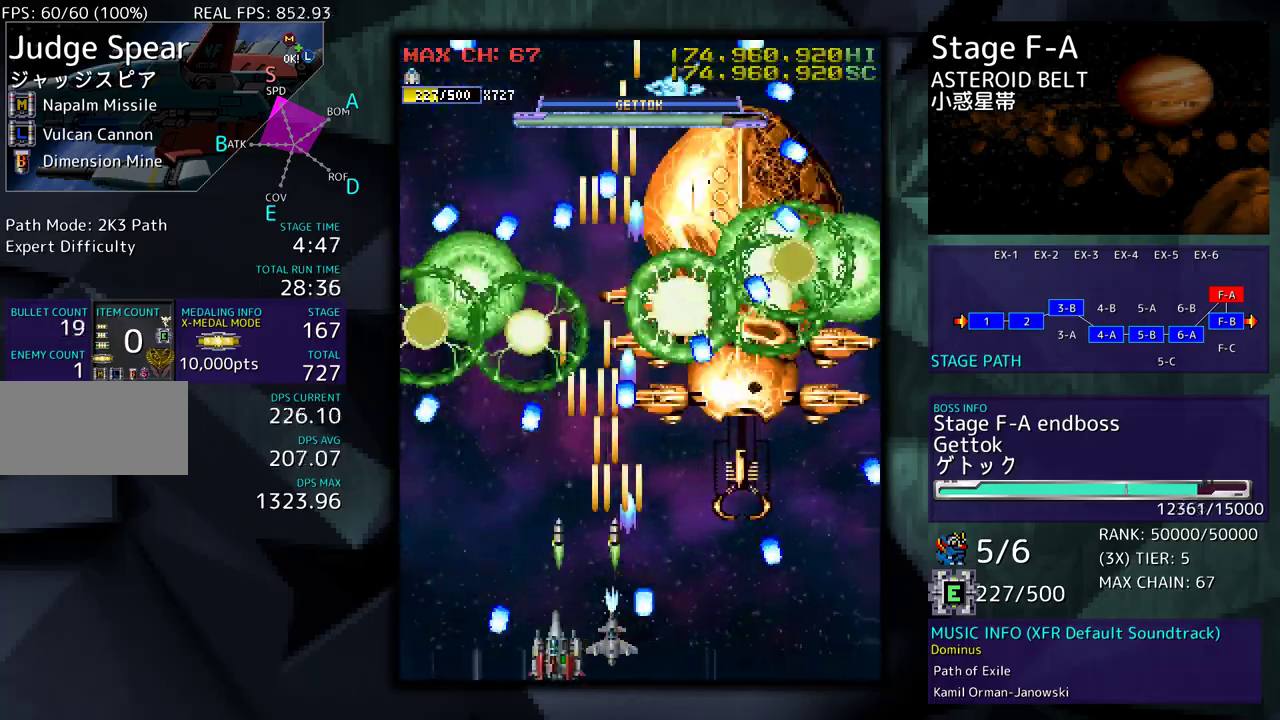
{"buttons": ["DPAD_DOWN"], "events": [[50, "DPAD_LEFT", "up"], [300, "DPAD_UP", "down"], [433, "DPAD_RIGHT", "down"], [433, "DPAD_UP", "up"], [450, "DPAD_RIGHT", "up"], [467, "DPAD_DOWN", "down"]]}
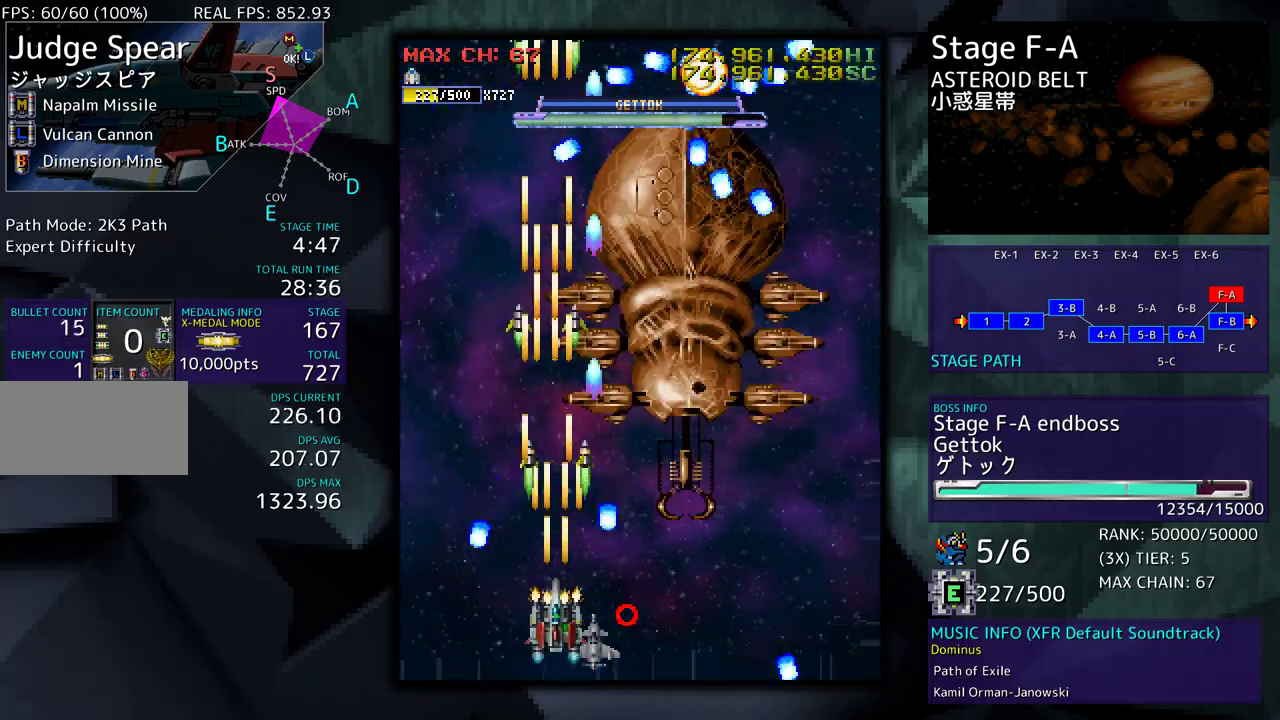
{"buttons": []}
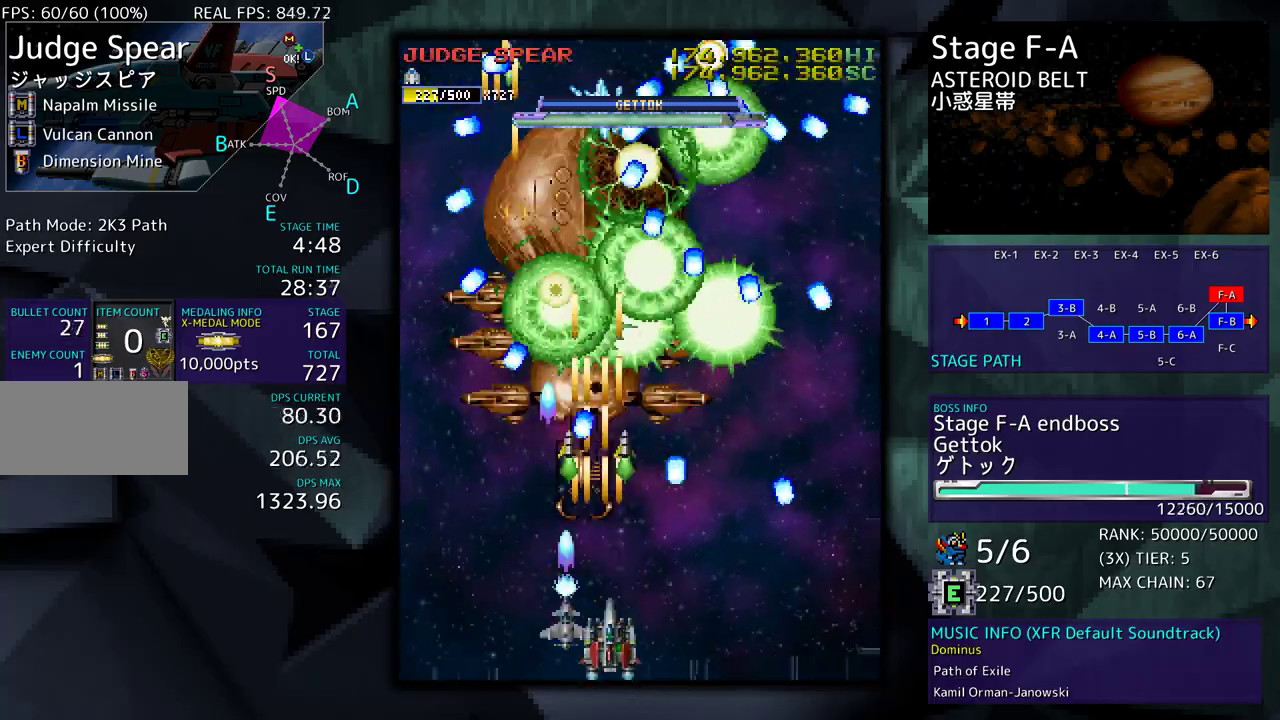
{"buttons": [], "events": [[417, "DPAD_RIGHT", "down"], [467, "DPAD_RIGHT", "up"]]}
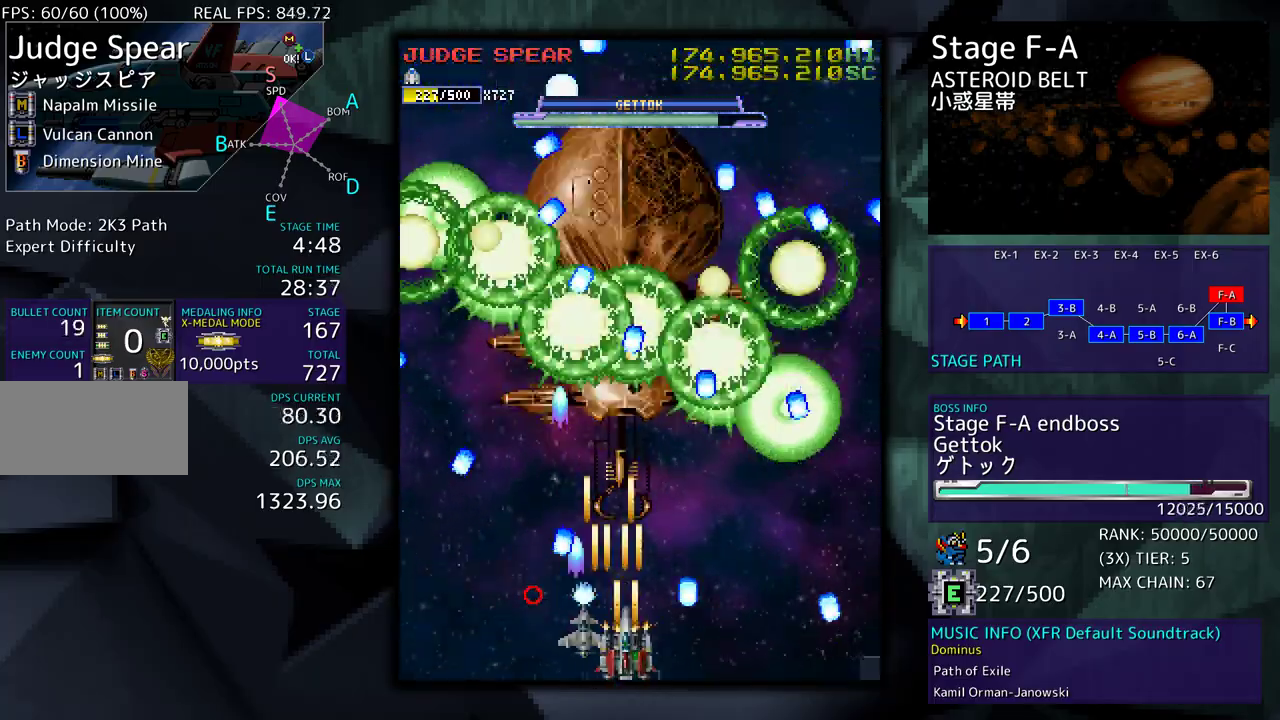
{"buttons": ["DPAD_UP"], "events": [[417, "DPAD_UP", "down"]]}
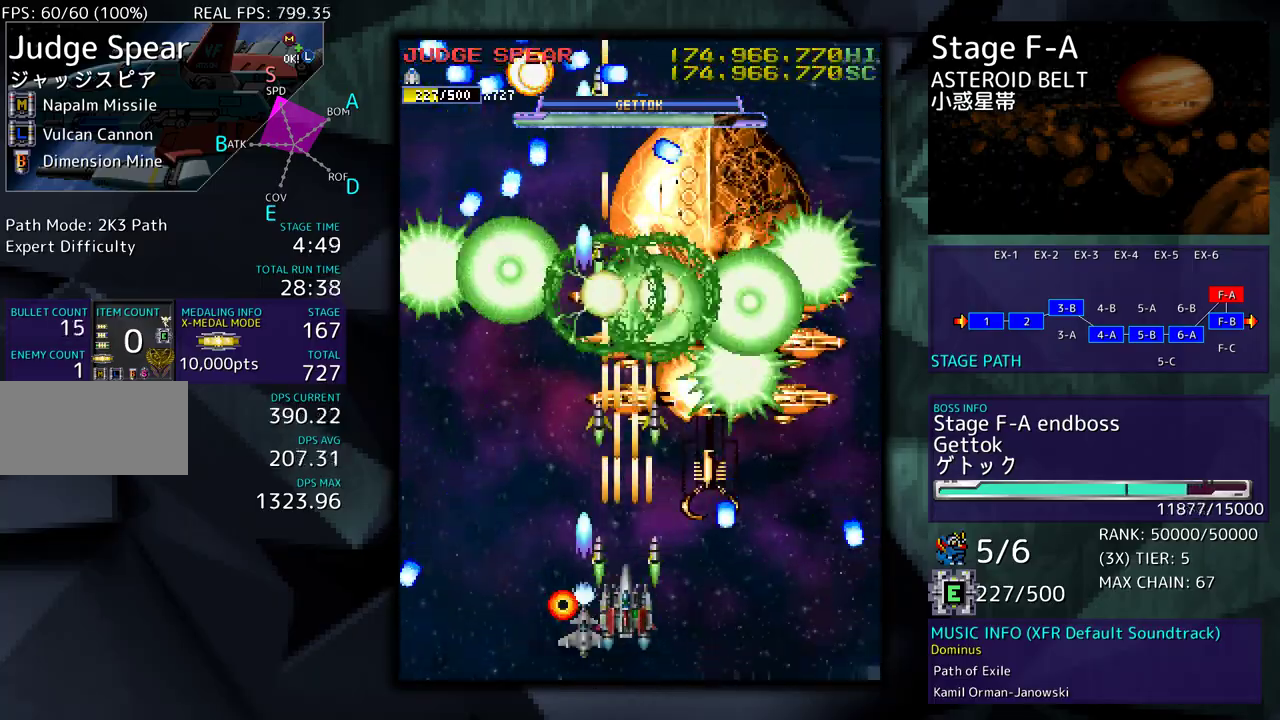
{"buttons": [], "events": [[17, "DPAD_UP", "up"], [167, "DPAD_RIGHT", "down"], [267, "DPAD_DOWN", "down"], [283, "DPAD_DOWN", "up"], [283, "DPAD_RIGHT", "up"], [383, "DPAD_DOWN", "down"], [483, "DPAD_DOWN", "up"]]}
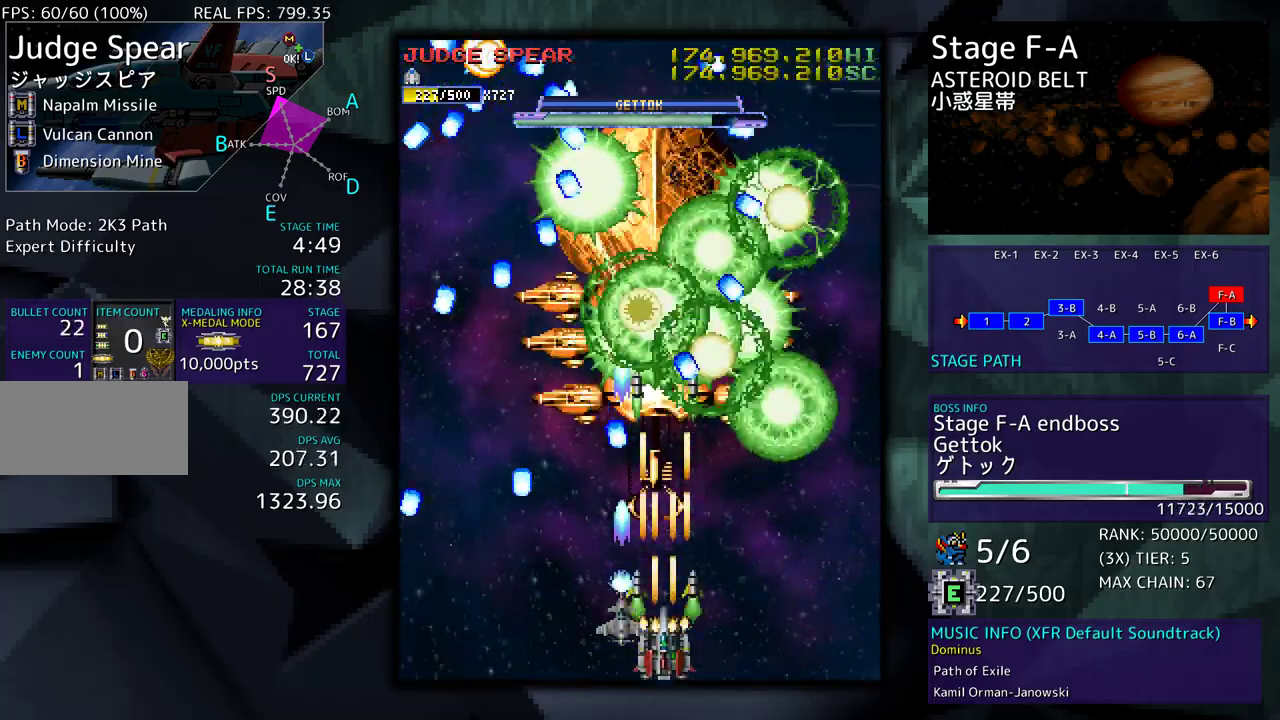
{"buttons": [], "events": [[67, "DPAD_RIGHT", "down"], [150, "DPAD_RIGHT", "up"], [250, "DPAD_RIGHT", "down"], [350, "DPAD_RIGHT", "up"]]}